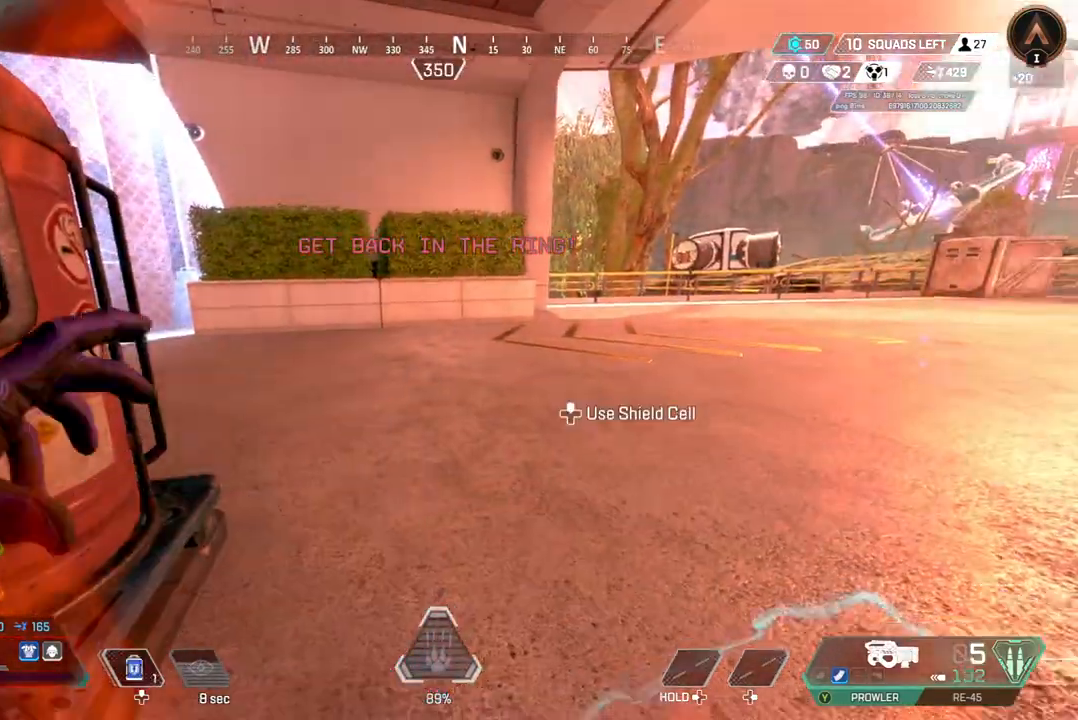
Gameplay with a controller (Xbox layout); each line is a JSON object with the inputs held at the frame after it. "events" lists button and stick changes between this image and that frame as [ms after this image, input, new state], when the widget could be followed in between. Not read: HOME L3.
{"buttons": ["B"], "left_stick": "center", "right_stick": "center", "events": [[133, "B", "up"], [167, "B", "down"]]}
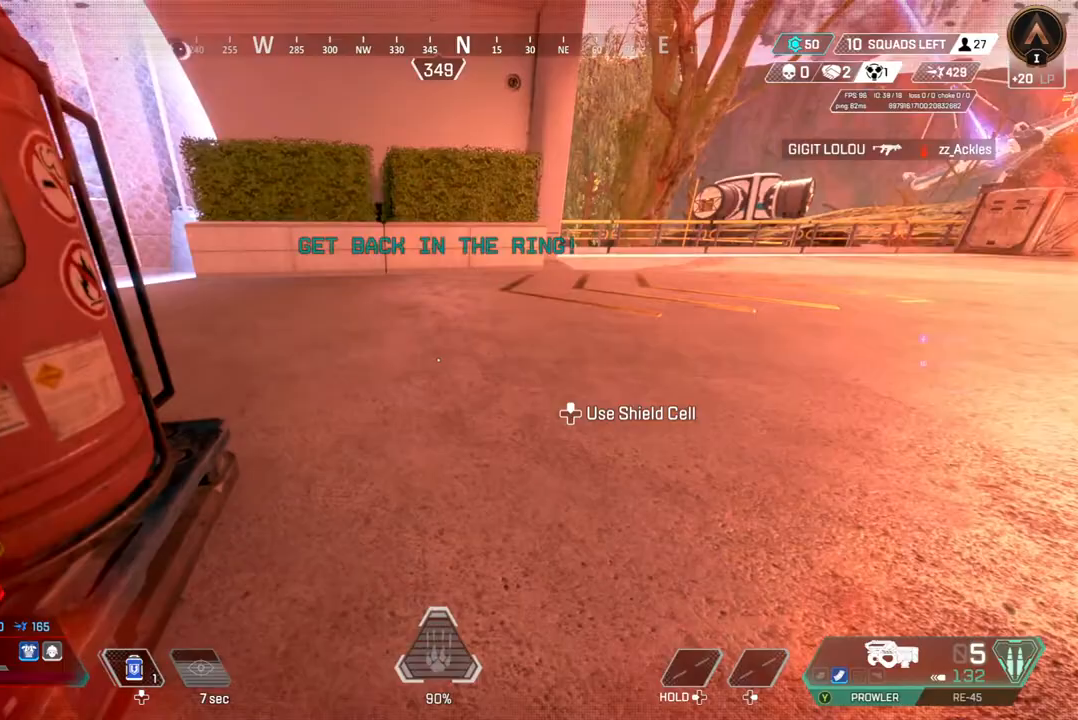
{"buttons": ["B"], "left_stick": "center", "right_stick": "center", "events": [[167, "right_stick", "down-left"], [333, "right_stick", "center"]]}
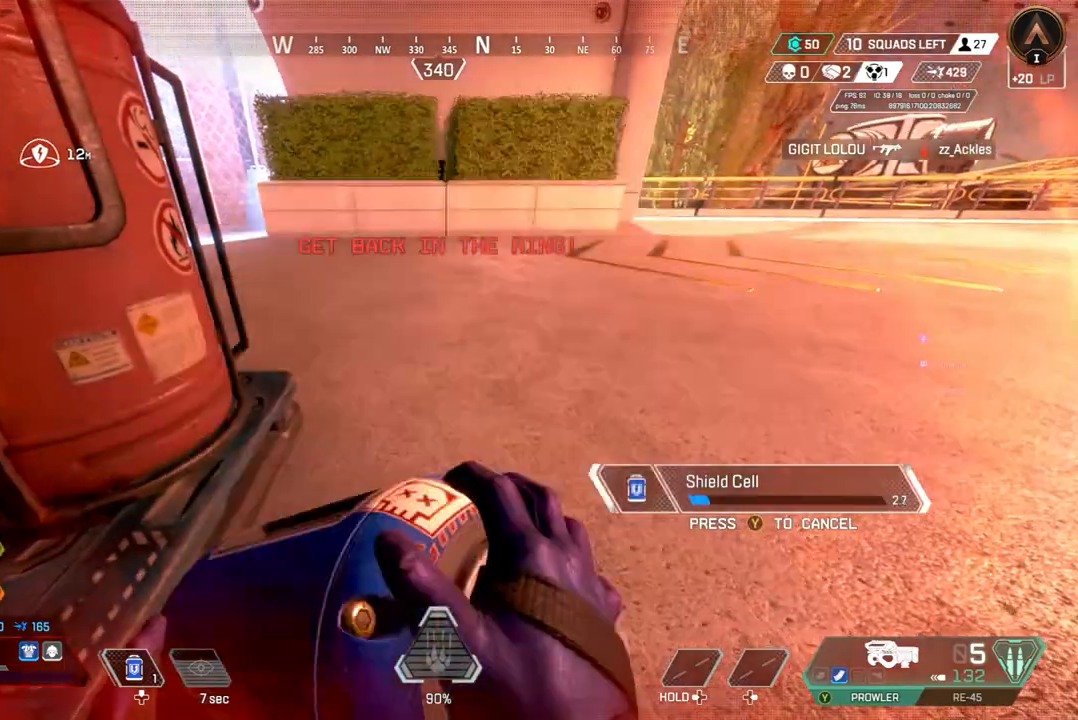
{"buttons": [], "left_stick": "up", "right_stick": "center", "events": [[100, "right_stick", "up-right"], [200, "right_stick", "center"], [267, "left_stick", "up"], [333, "B", "up"]]}
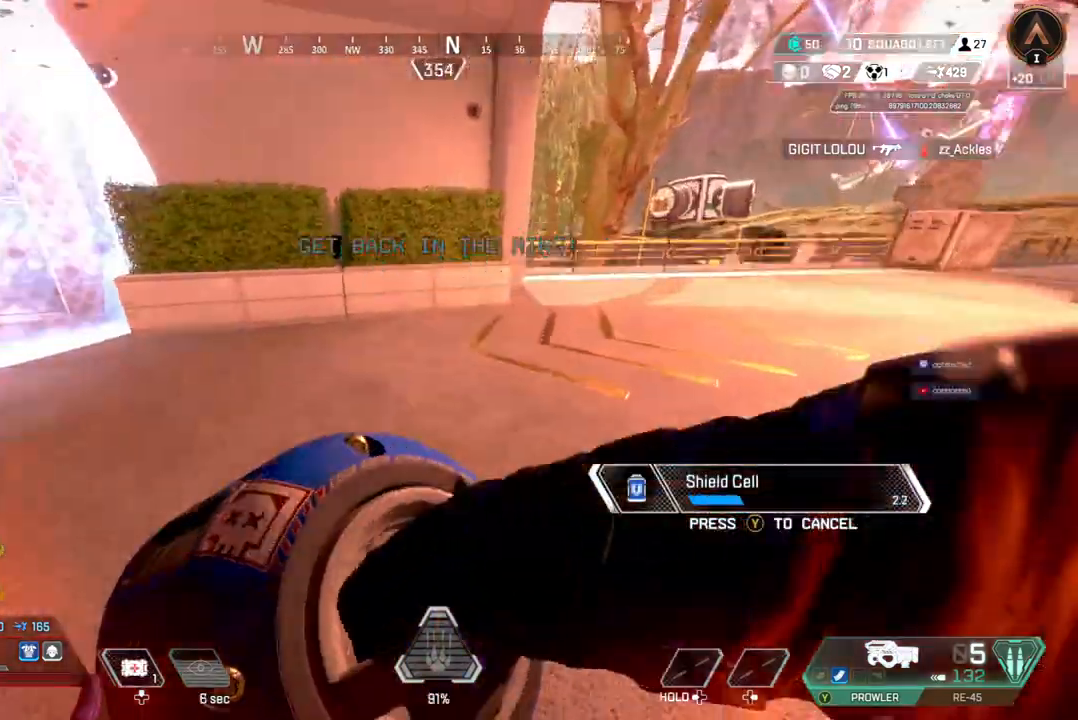
{"buttons": ["B"], "left_stick": "up-left", "right_stick": "center", "events": [[33, "right_stick", "up-left"], [100, "right_stick", "center"], [133, "B", "down"], [200, "right_stick", "up-left"], [267, "left_stick", "up-left"], [333, "right_stick", "center"]]}
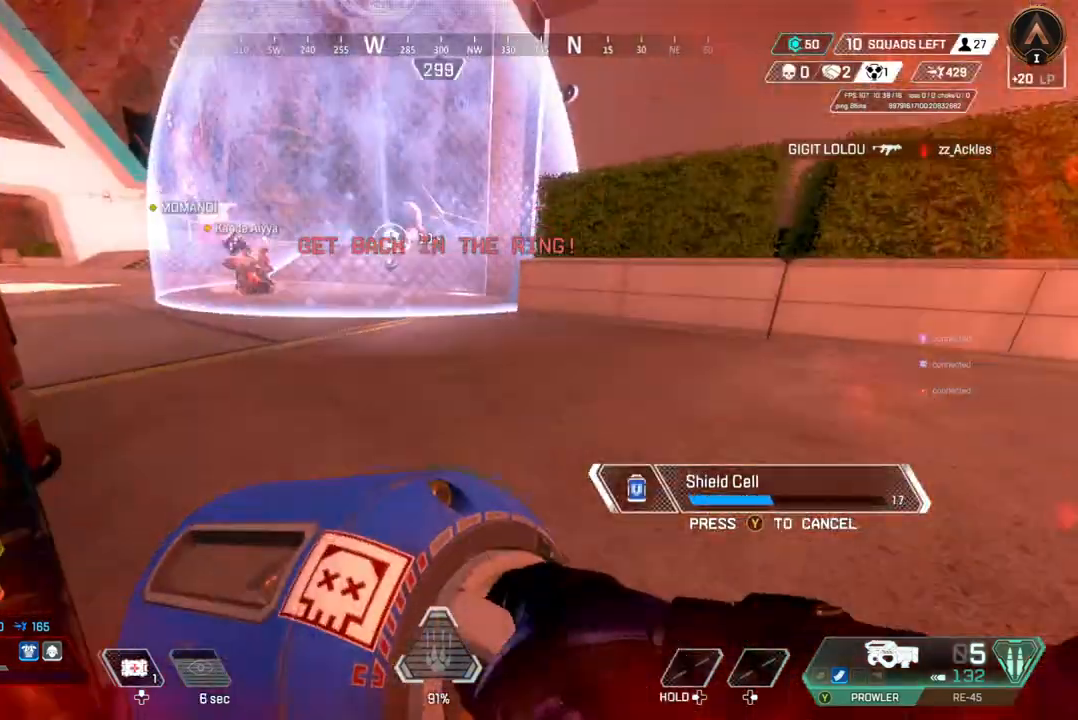
{"buttons": ["B"], "left_stick": "down-left", "right_stick": "center", "events": [[167, "right_stick", "left"], [233, "right_stick", "center"], [267, "left_stick", "right"], [433, "left_stick", "down-left"]]}
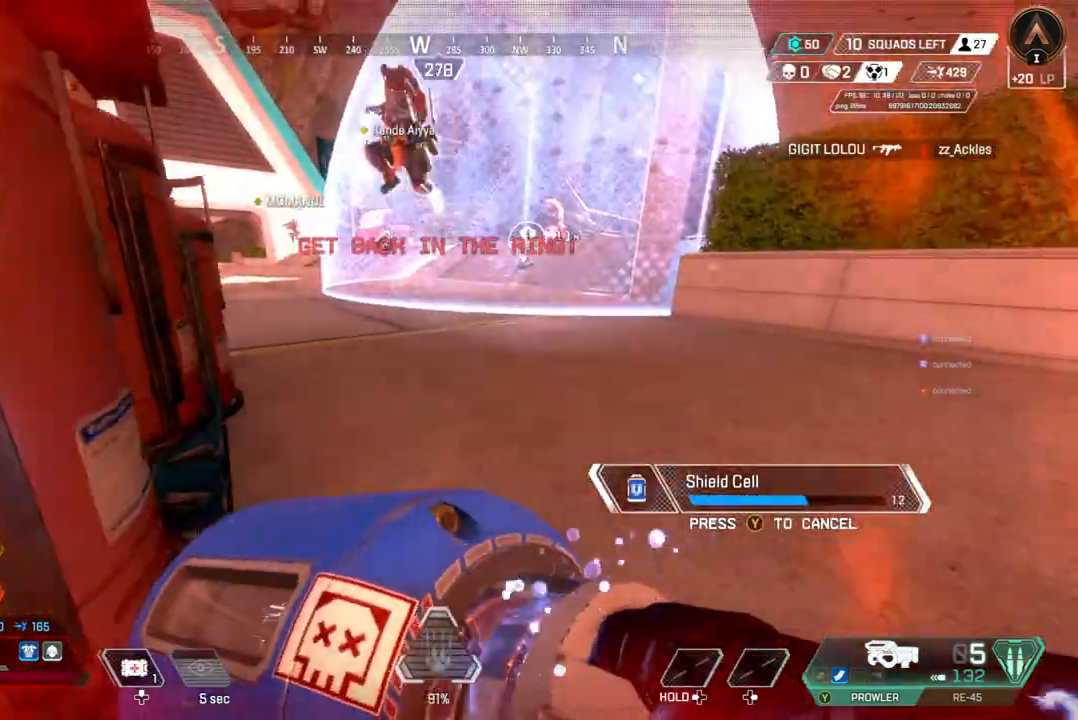
{"buttons": ["B"], "left_stick": "center", "right_stick": "left", "events": [[67, "left_stick", "left"], [200, "left_stick", "center"], [200, "right_stick", "up"], [267, "right_stick", "center"], [333, "right_stick", "left"]]}
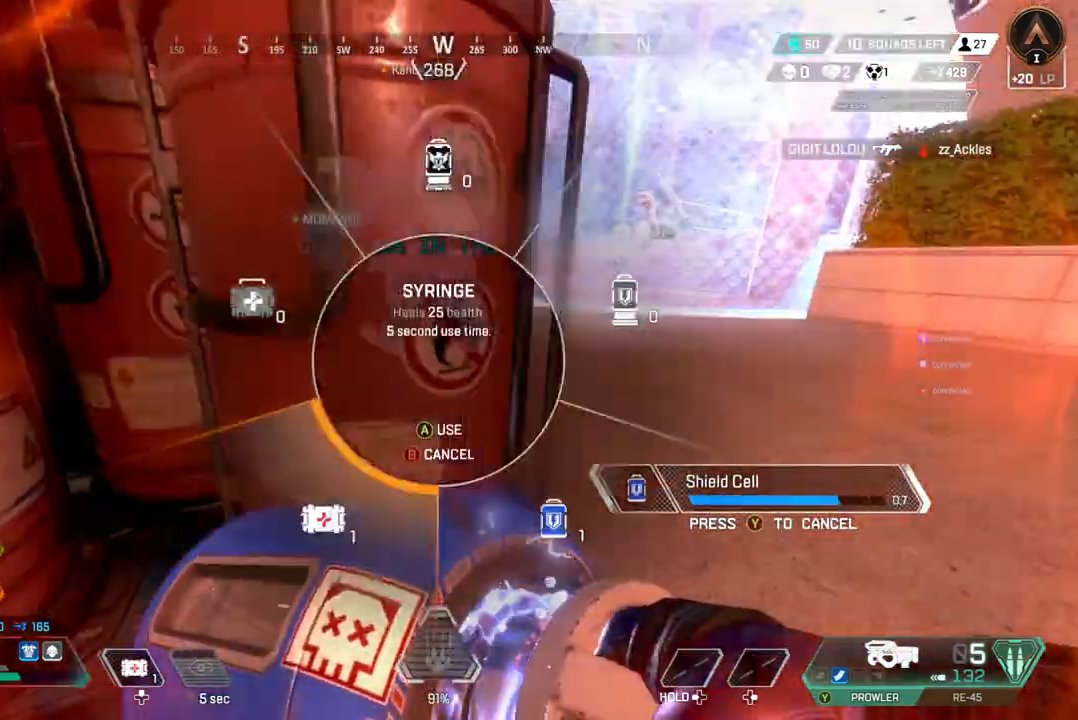
{"buttons": [], "left_stick": "up-right", "right_stick": "center", "events": [[67, "right_stick", "center"], [200, "right_stick", "right"], [333, "left_stick", "right"], [333, "right_stick", "center"], [467, "B", "up"], [467, "left_stick", "up-right"]]}
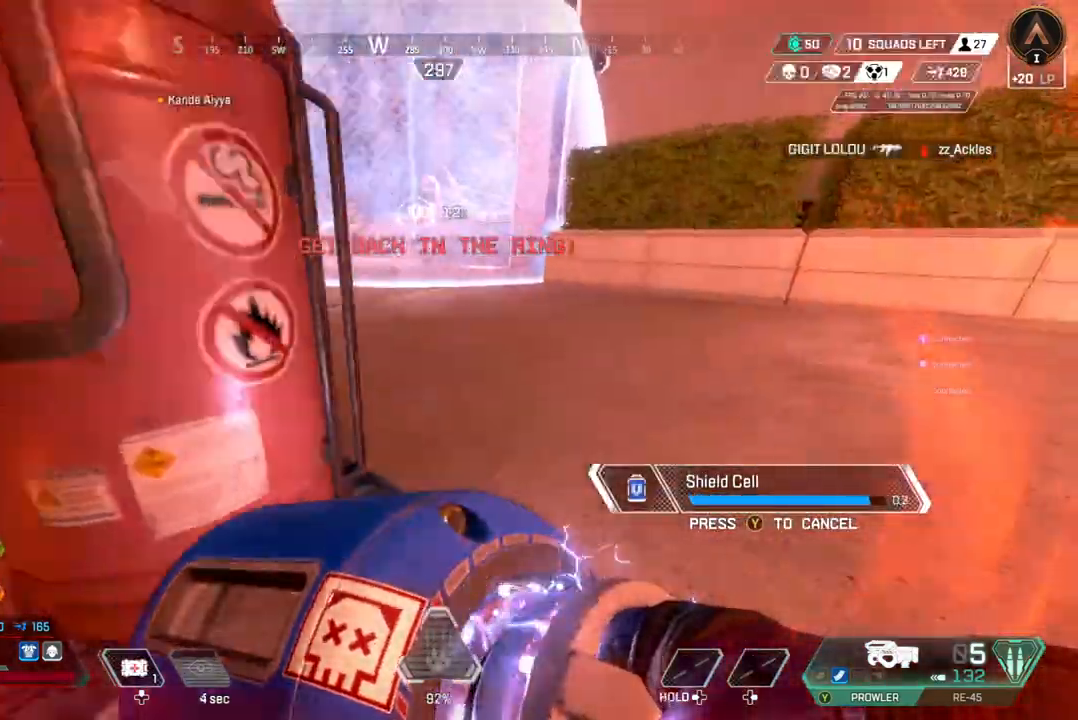
{"buttons": ["B"], "left_stick": "center", "right_stick": "center", "events": [[100, "B", "down"], [133, "left_stick", "up"], [333, "left_stick", "center"], [333, "right_stick", "up-left"], [400, "right_stick", "center"]]}
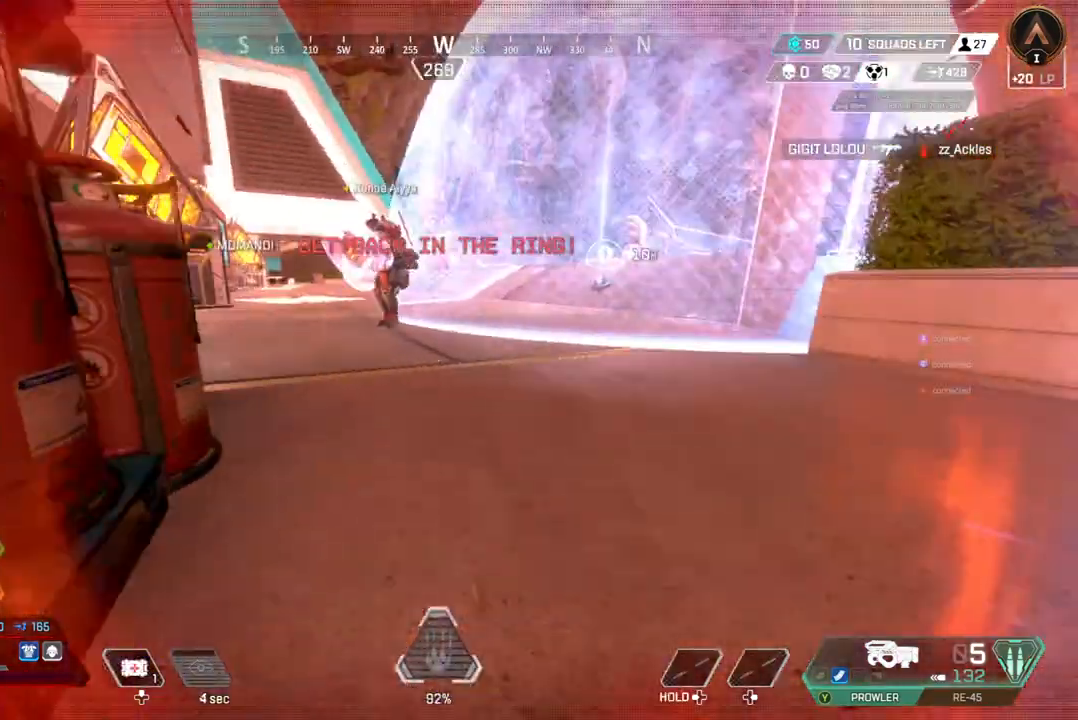
{"buttons": [], "left_stick": "down", "right_stick": "center", "events": [[133, "left_stick", "up"], [200, "left_stick", "center"], [500, "B", "up"], [500, "left_stick", "down"]]}
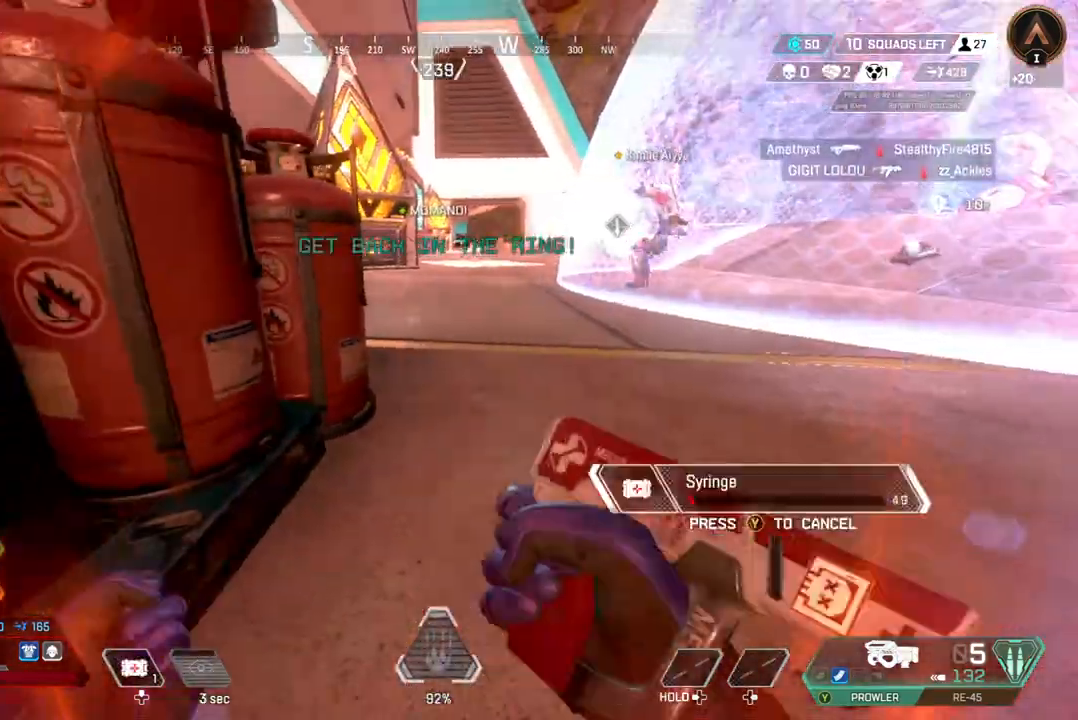
{"buttons": [], "left_stick": "left", "right_stick": "center", "events": [[300, "left_stick", "left"]]}
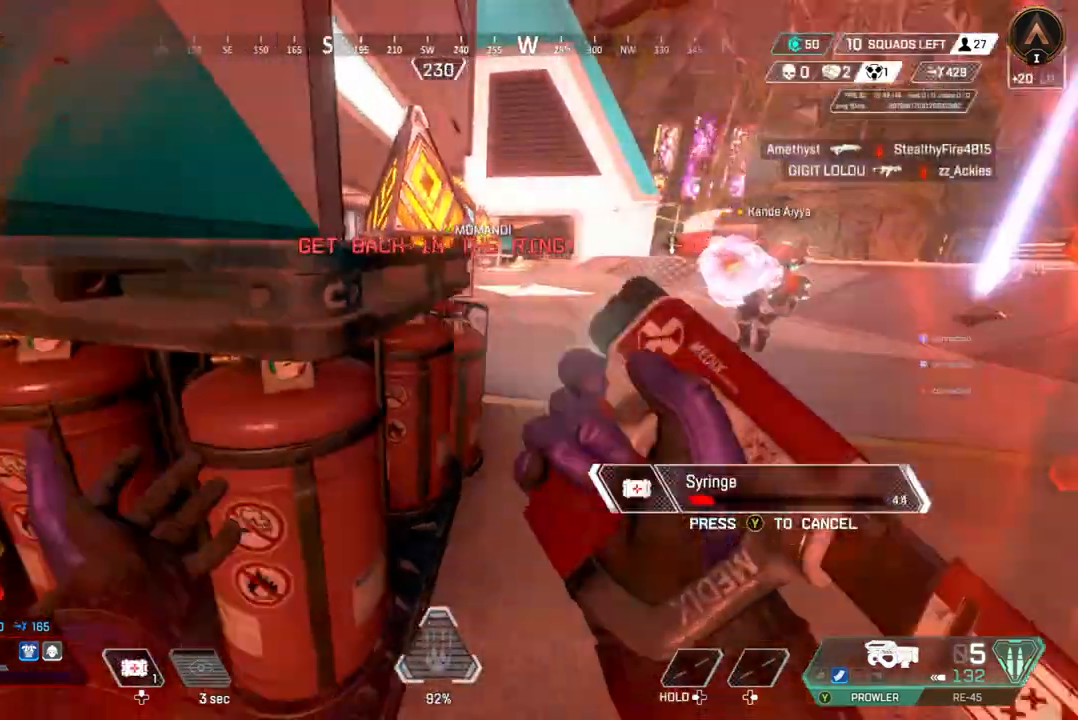
{"buttons": ["B"], "left_stick": "up-right", "right_stick": "center", "events": [[267, "left_stick", "right"], [433, "left_stick", "up-right"], [500, "B", "down"]]}
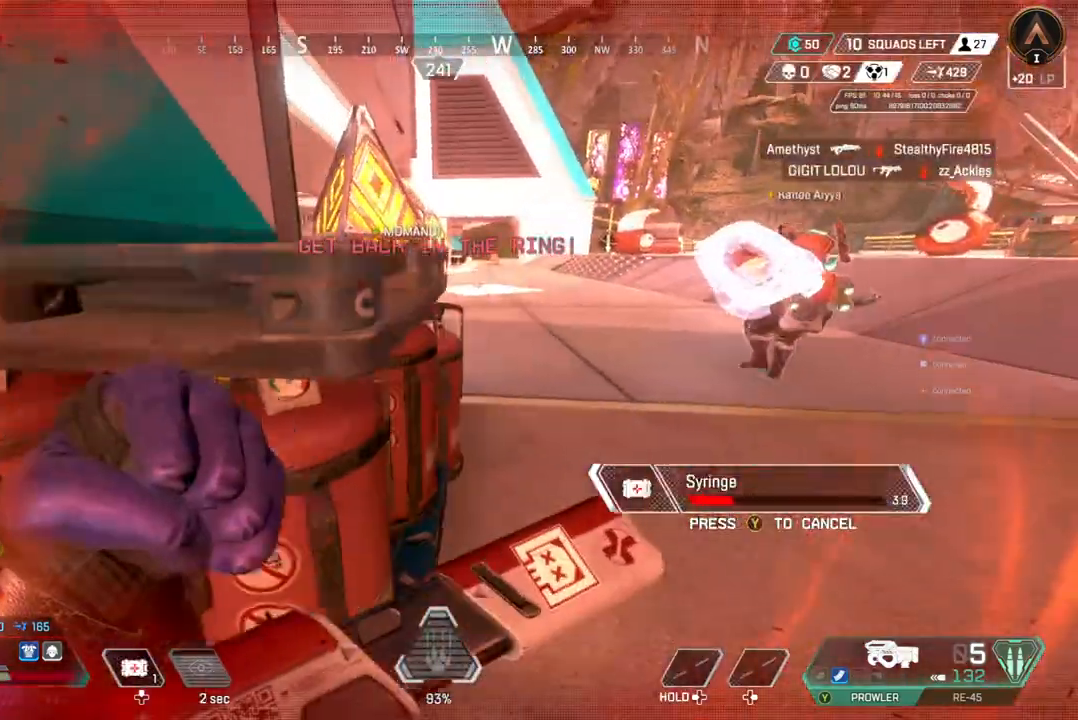
{"buttons": [], "left_stick": "down-right", "right_stick": "center", "events": [[233, "left_stick", "left"], [367, "right_stick", "up-left"], [433, "B", "up"], [433, "left_stick", "down-right"], [433, "right_stick", "center"]]}
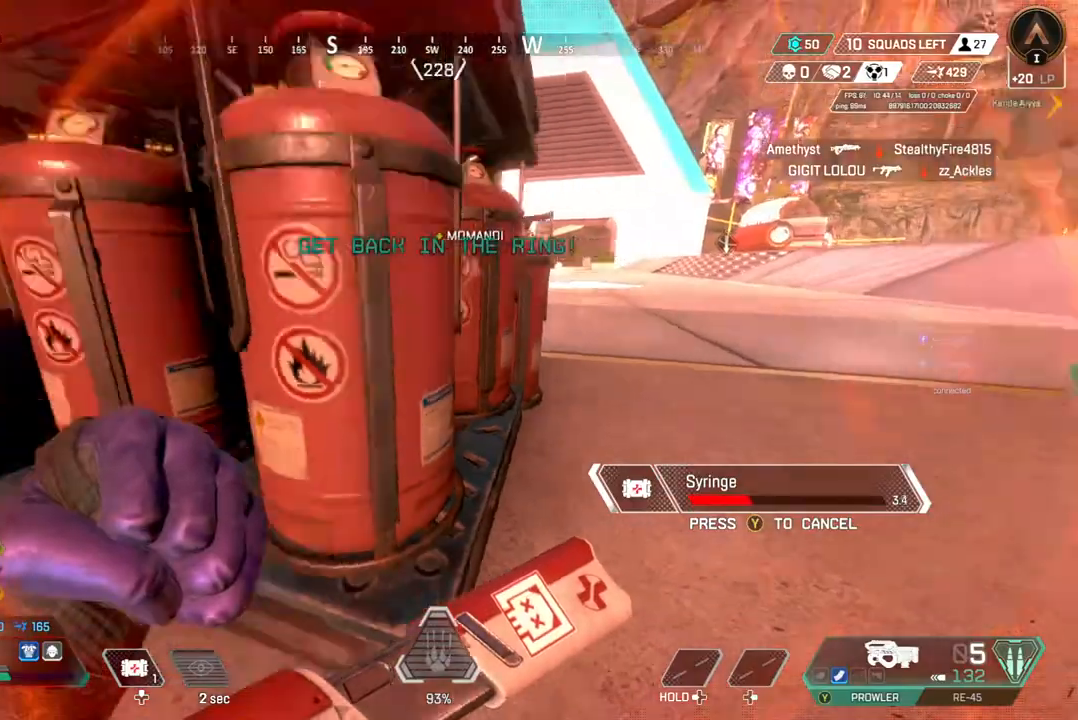
{"buttons": [], "left_stick": "up-right", "right_stick": "center", "events": [[33, "left_stick", "right"], [233, "left_stick", "up-right"]]}
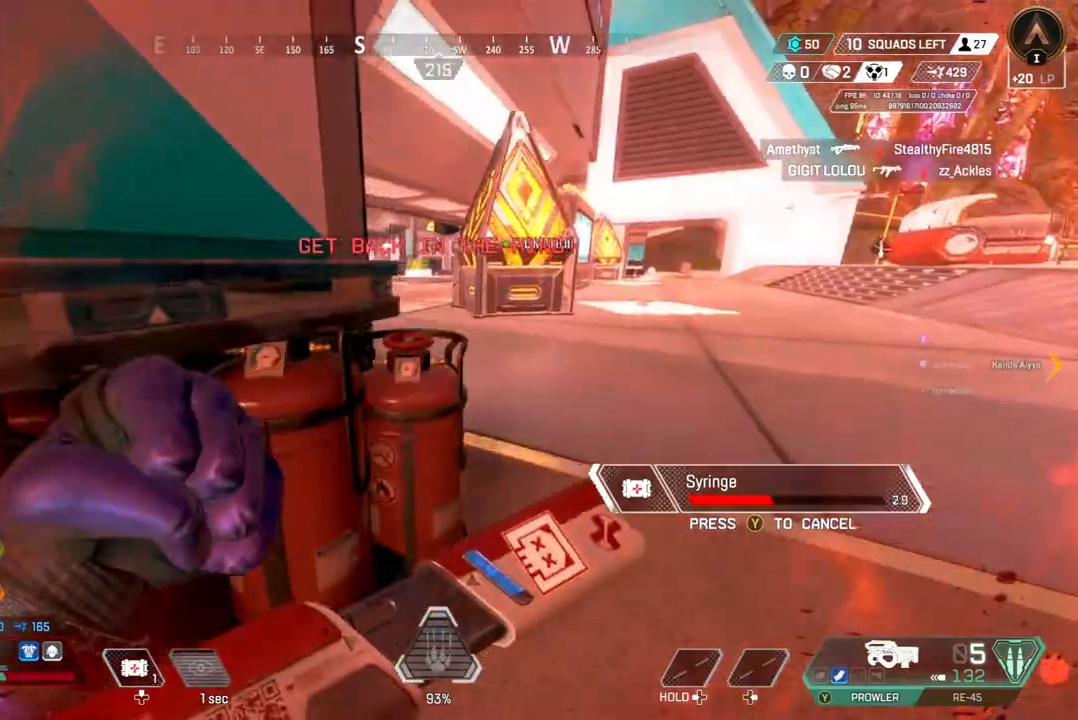
{"buttons": [], "left_stick": "up", "right_stick": "center", "events": [[267, "left_stick", "up"]]}
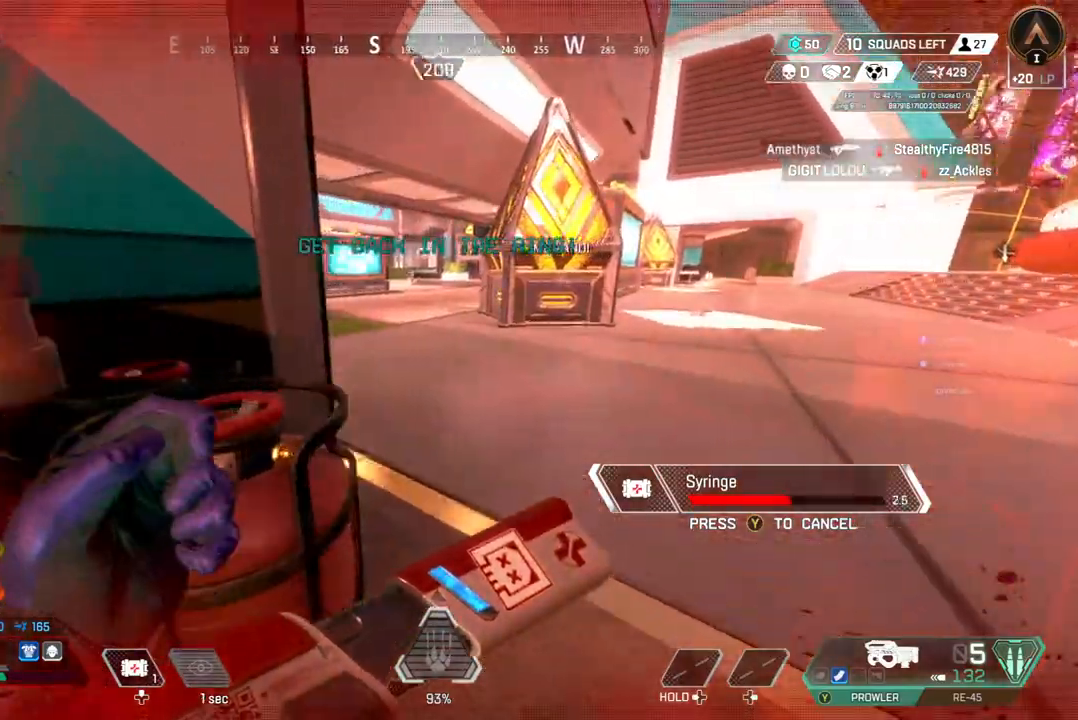
{"buttons": [], "left_stick": "up-right", "right_stick": "center", "events": [[167, "left_stick", "up-right"], [267, "right_stick", "up-left"], [333, "right_stick", "center"]]}
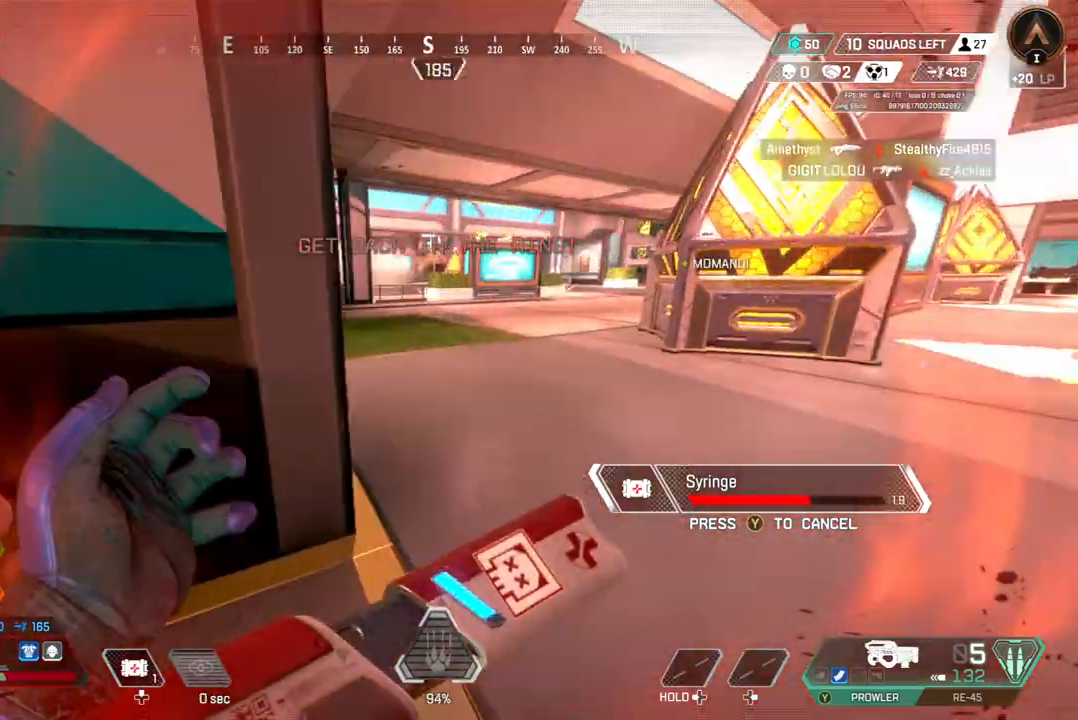
{"buttons": [], "left_stick": "up", "right_stick": "center", "events": [[167, "left_stick", "up"]]}
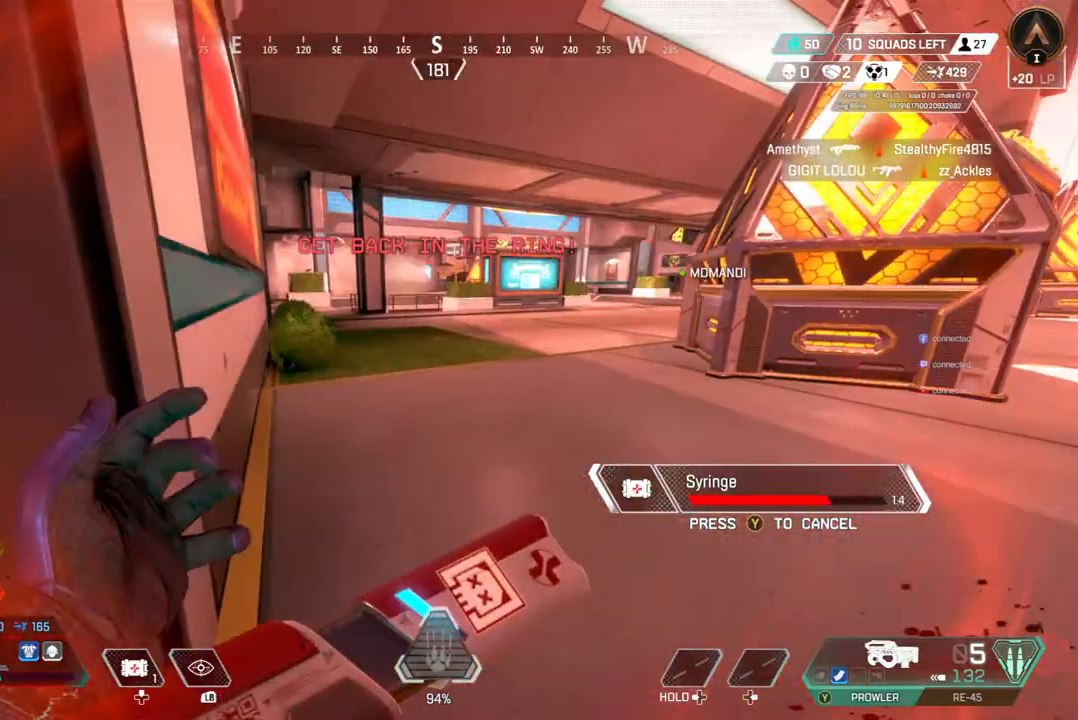
{"buttons": [], "left_stick": "up", "right_stick": "center", "events": [[133, "right_stick", "up-right"], [200, "right_stick", "center"]]}
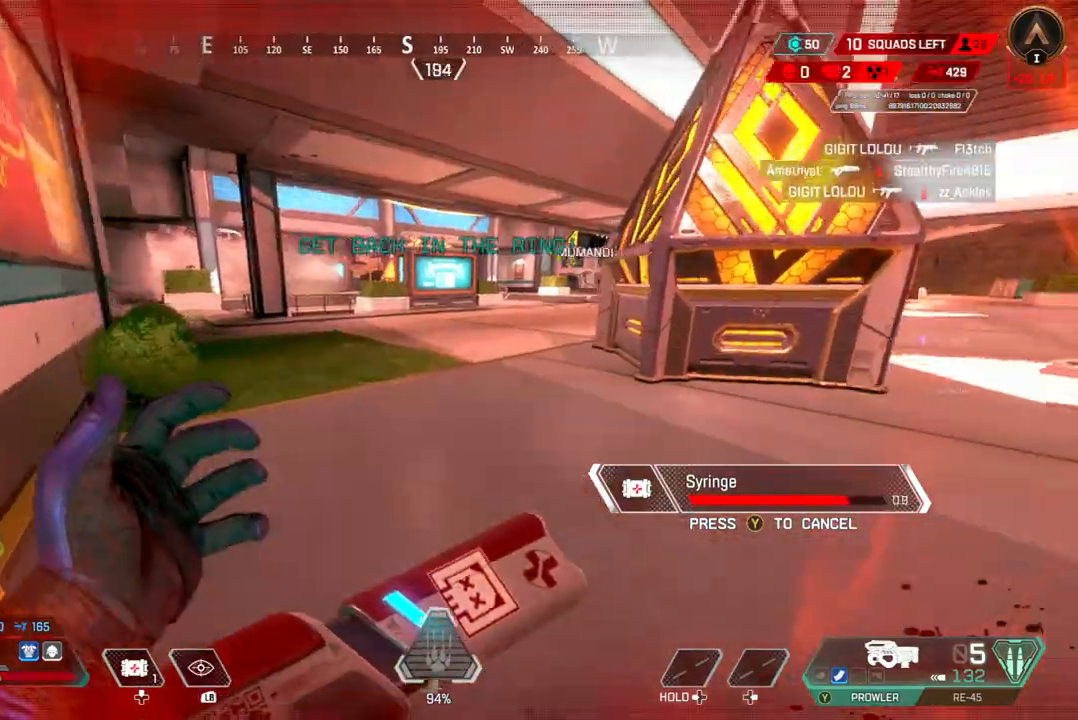
{"buttons": [], "left_stick": "up", "right_stick": "center", "events": []}
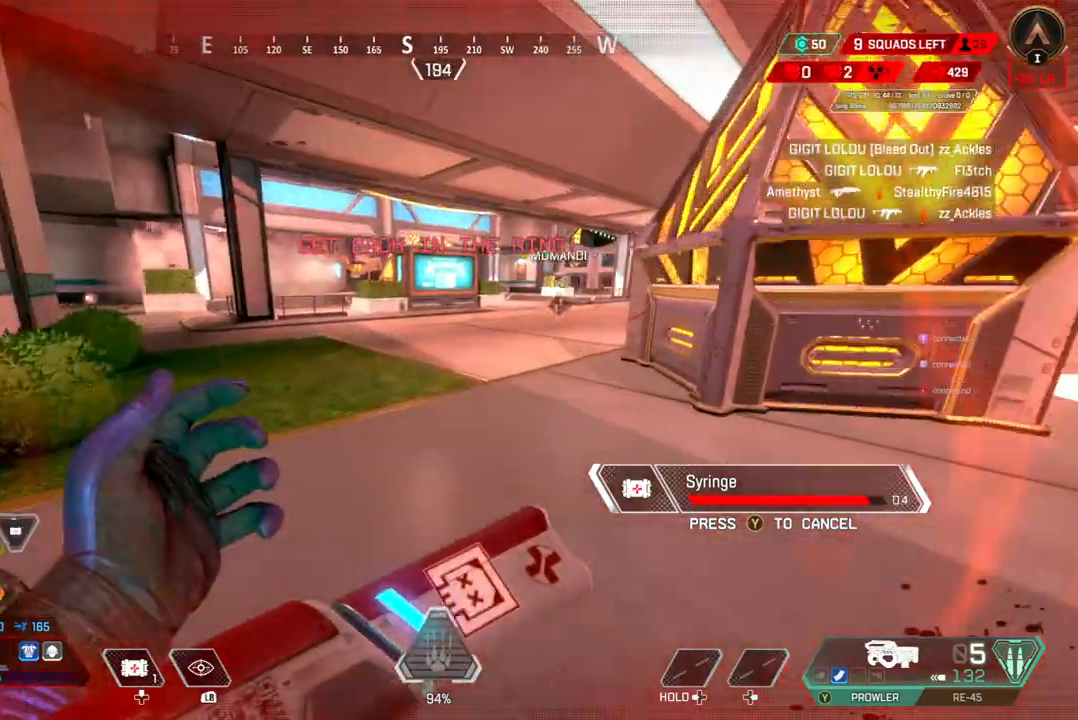
{"buttons": [], "left_stick": "up", "right_stick": "center", "events": []}
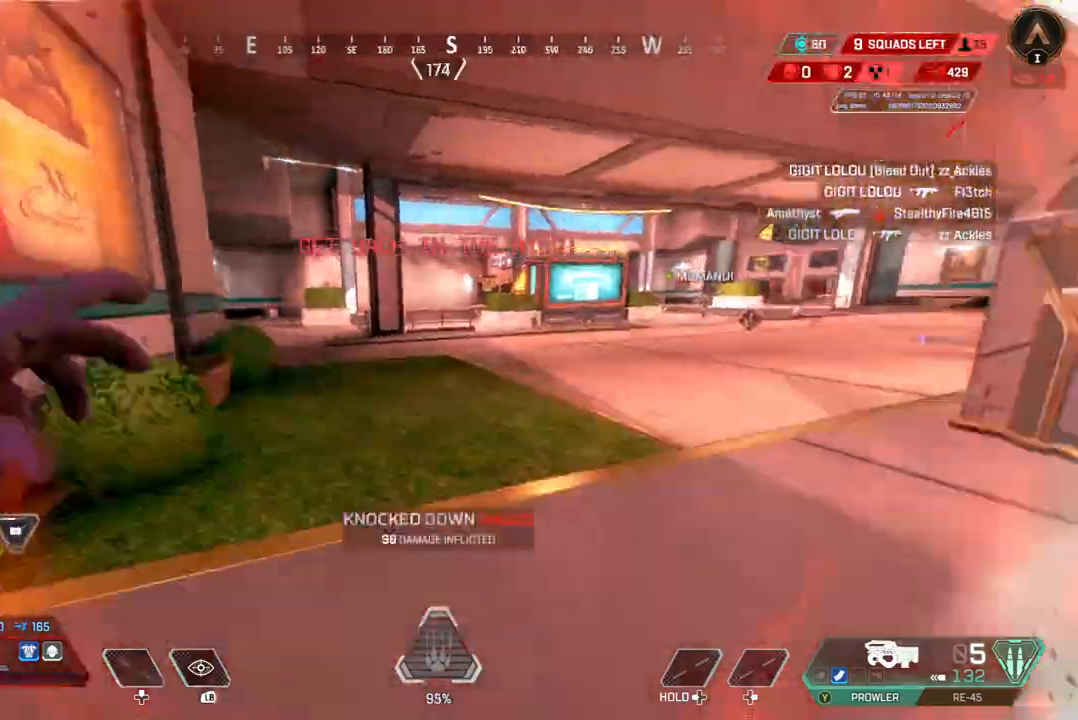
{"buttons": [], "left_stick": "up", "right_stick": "center", "events": []}
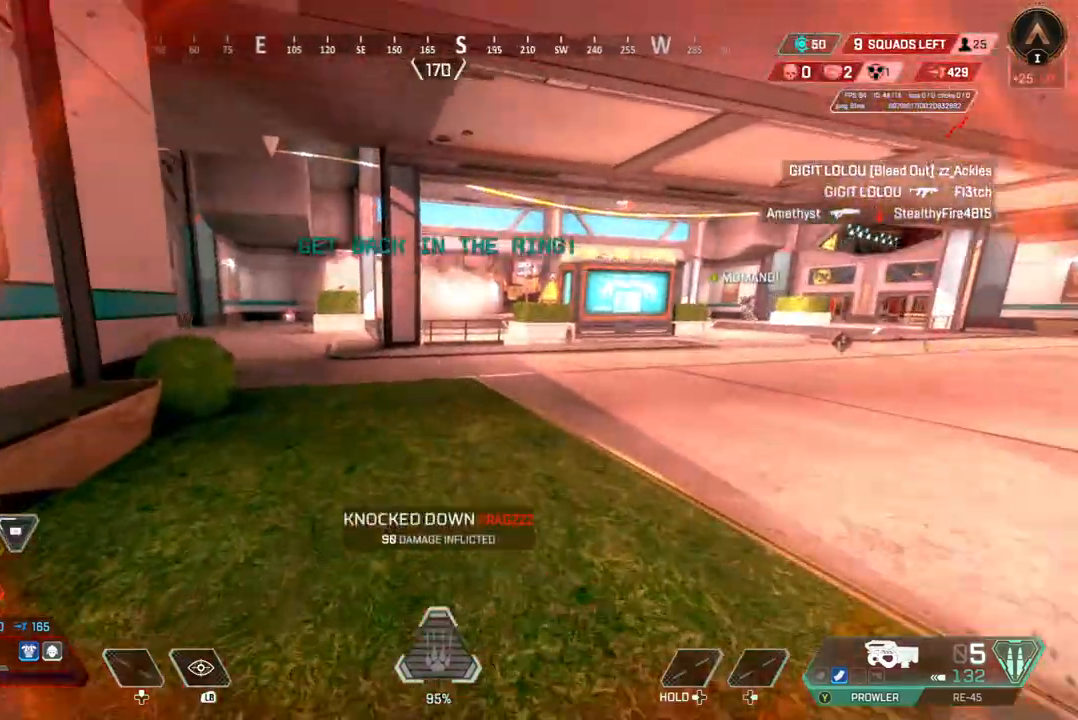
{"buttons": [], "left_stick": "up", "right_stick": "center", "events": [[100, "B", "down"], [367, "A", "down"], [467, "B", "up"], [500, "A", "up"]]}
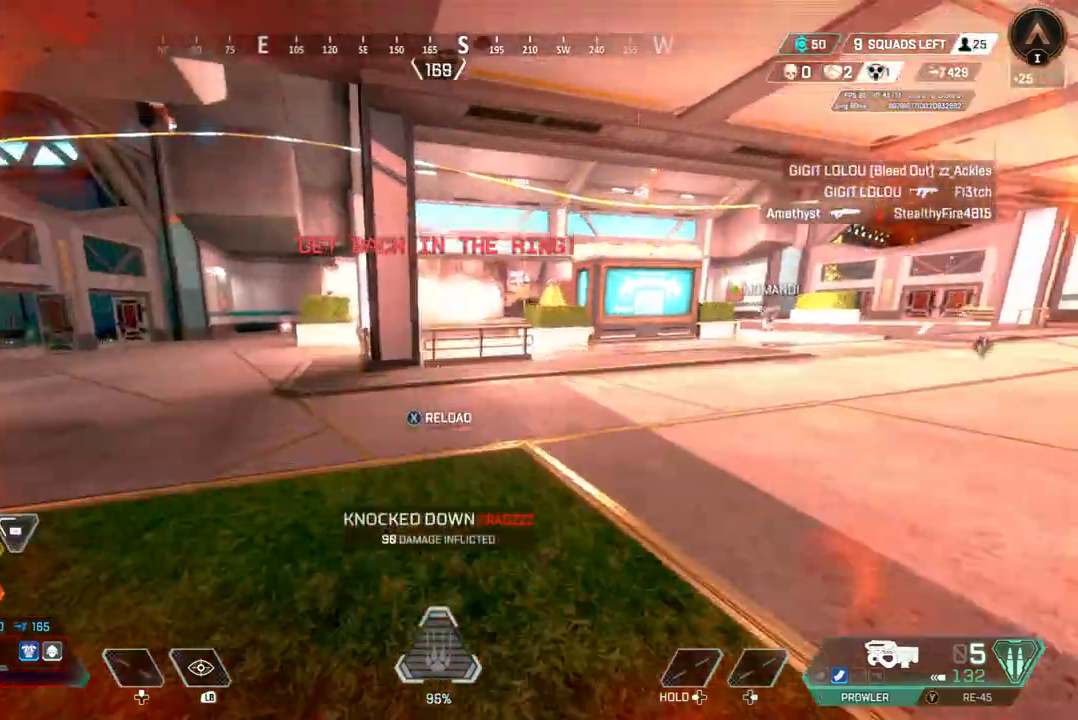
{"buttons": [], "left_stick": "up", "right_stick": "center", "events": []}
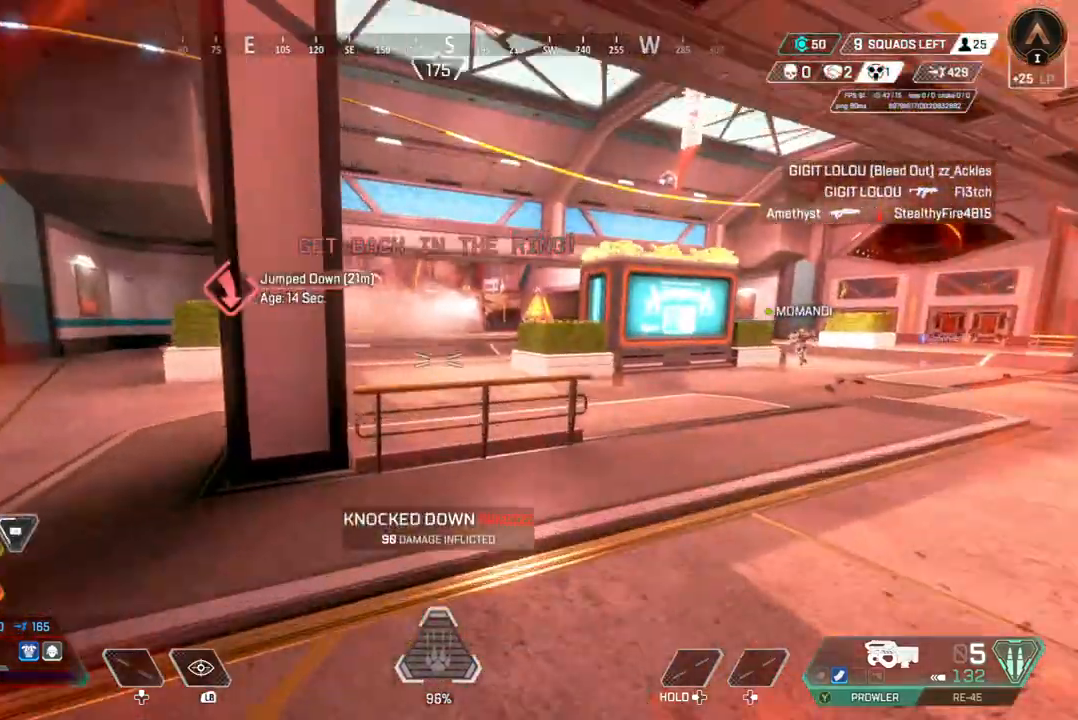
{"buttons": [], "left_stick": "up", "right_stick": "center", "events": [[300, "A", "down"], [367, "right_stick", "up-left"], [433, "A", "up"], [433, "right_stick", "center"]]}
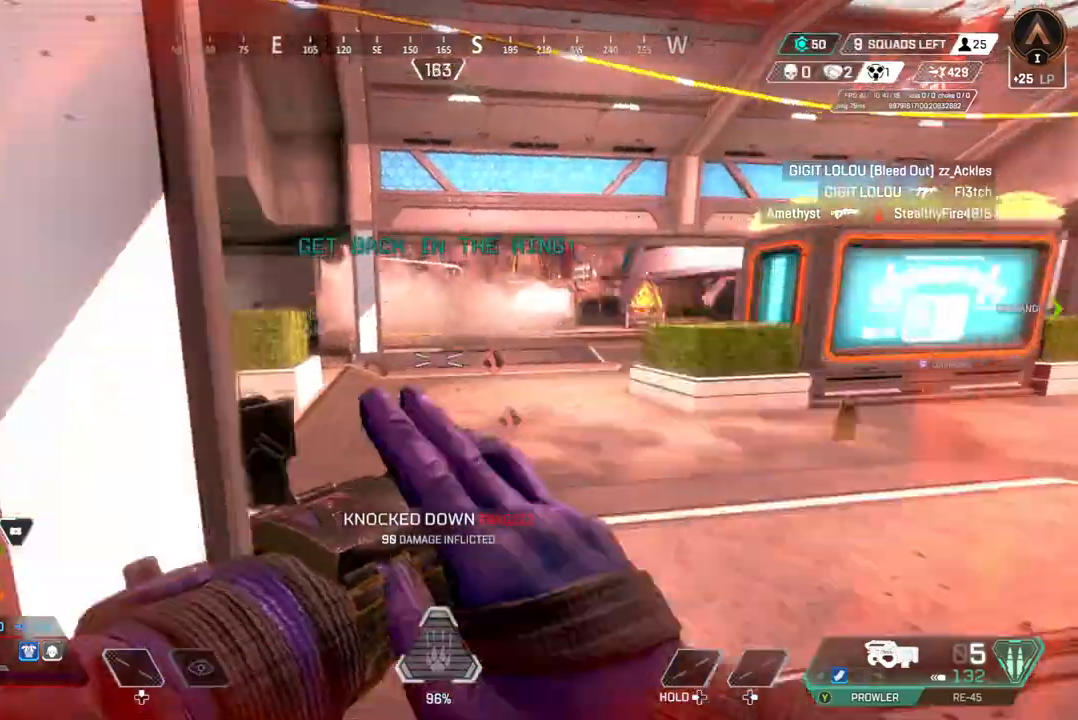
{"buttons": [], "left_stick": "up", "right_stick": "center", "events": []}
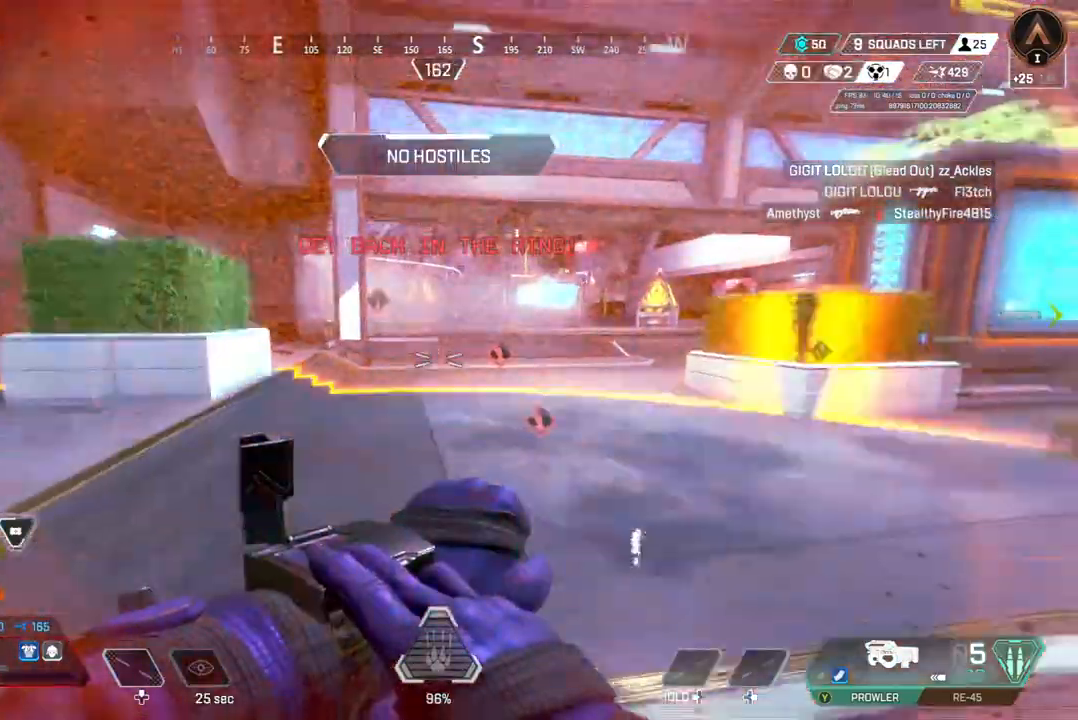
{"buttons": [], "left_stick": "up", "right_stick": "center", "events": [[133, "right_stick", "up-left"], [200, "right_stick", "center"]]}
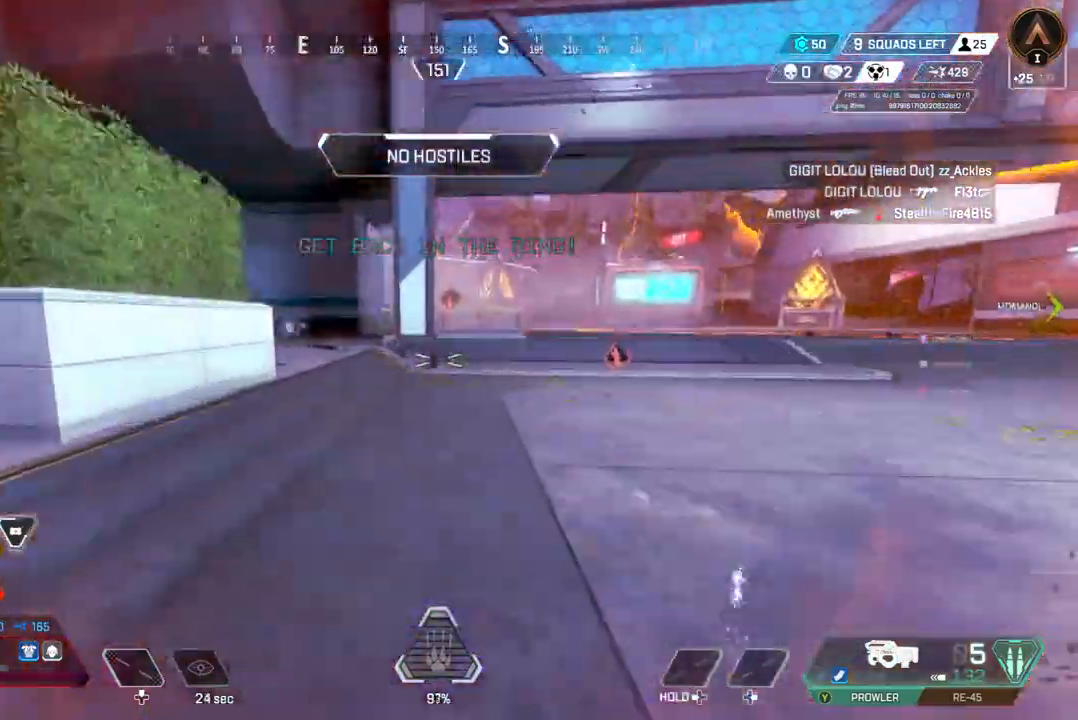
{"buttons": ["B"], "left_stick": "up", "right_stick": "center", "events": [[333, "B", "down"]]}
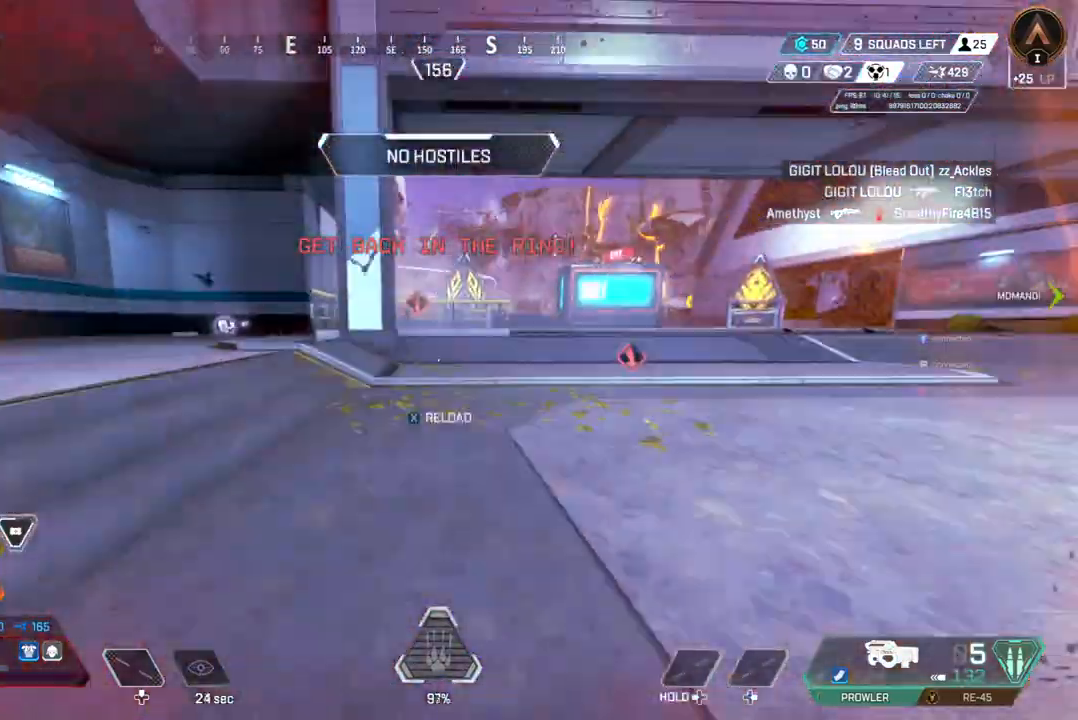
{"buttons": [], "left_stick": "up", "right_stick": "center", "events": [[100, "A", "down"], [100, "right_stick", "up-left"], [167, "B", "up"], [200, "left_stick", "up-right"], [233, "right_stick", "center"], [267, "A", "up"], [333, "right_stick", "right"], [500, "left_stick", "up"], [500, "right_stick", "center"]]}
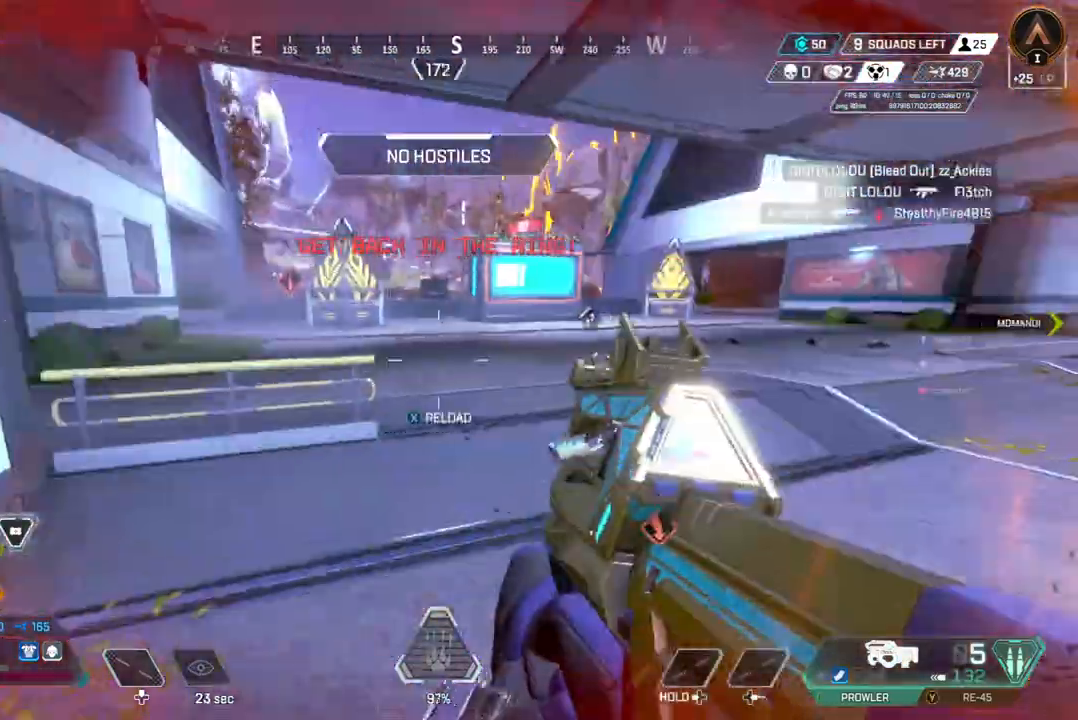
{"buttons": [], "left_stick": "up", "right_stick": "up-left", "events": [[333, "right_stick", "up-left"]]}
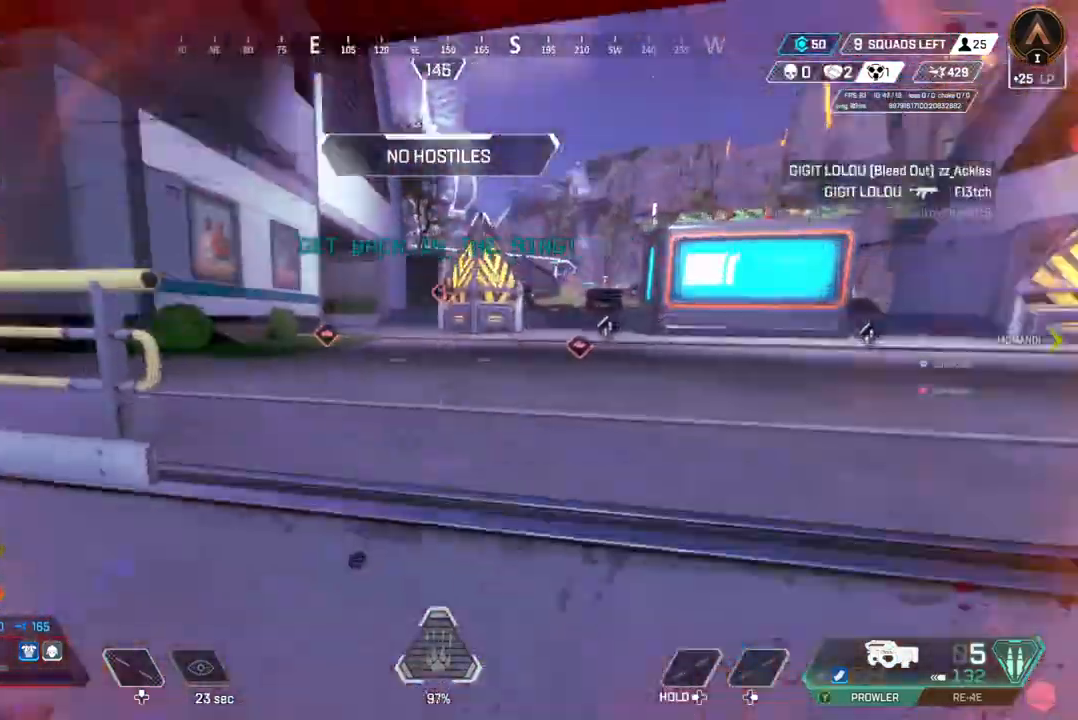
{"buttons": [], "left_stick": "up-right", "right_stick": "center", "events": [[67, "right_stick", "center"], [333, "right_stick", "up-left"], [400, "left_stick", "up-right"], [500, "right_stick", "center"]]}